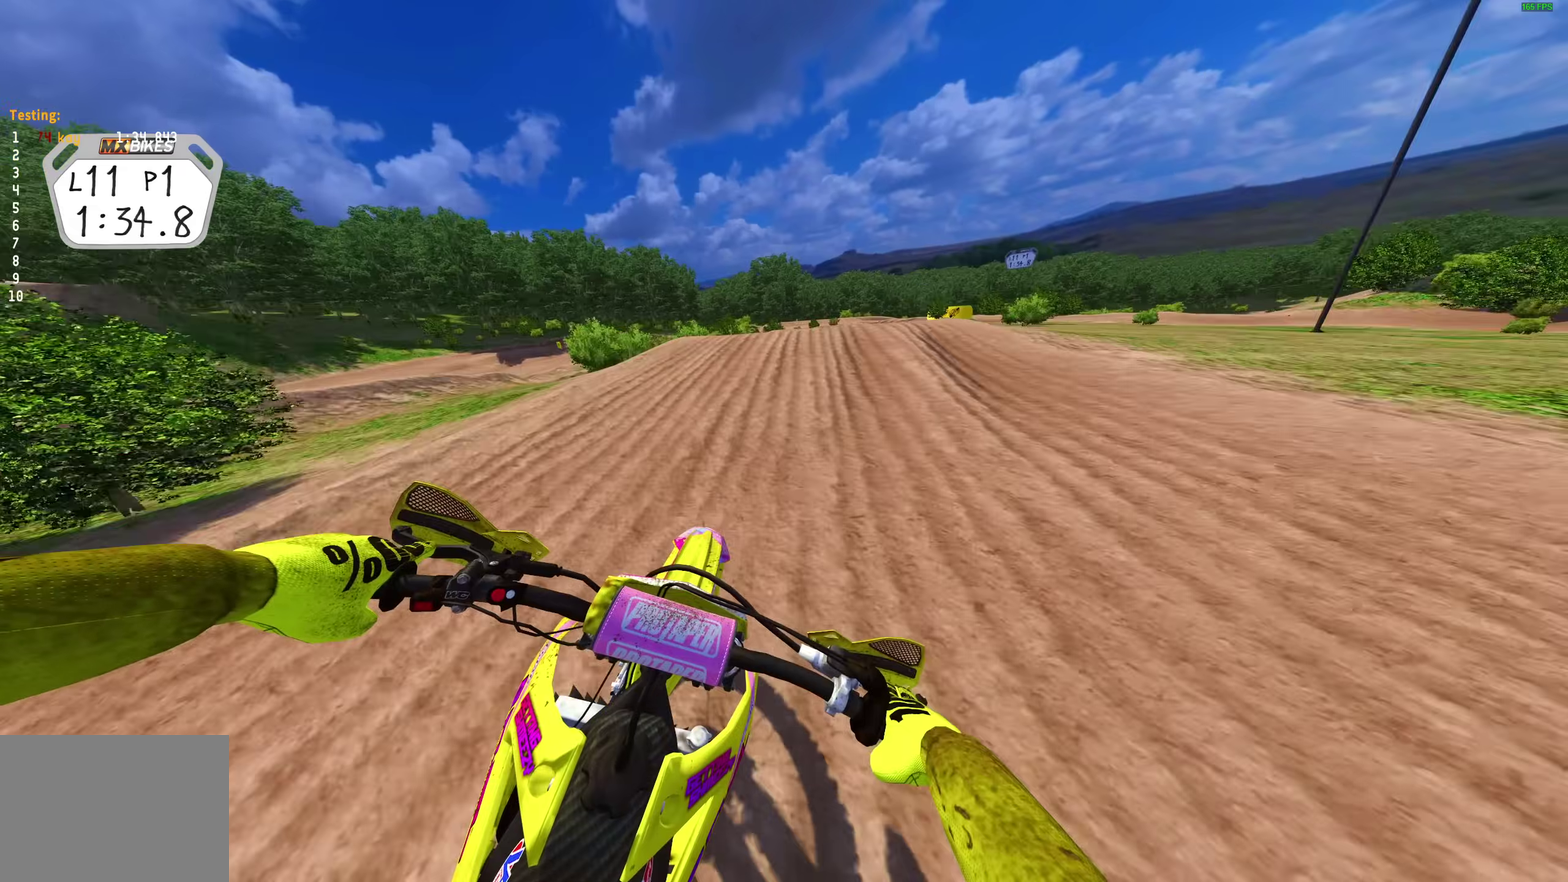
Gameplay with a controller (PlayStation layout); each line is a JSON object with the inputs held at the frame after it (dt_ms = milliseconds from this image to that frame). "events" lists button and stick changes between this image and that frame as [ms after this image, input, new state], when the widget could be followed in between. Not read: L2 R1.
{"dt_ms": 500, "buttons": [], "left_stick": "up-right", "right_stick": "center", "events": [[217, "right_stick", "down-right"], [300, "right_stick", "center"]]}
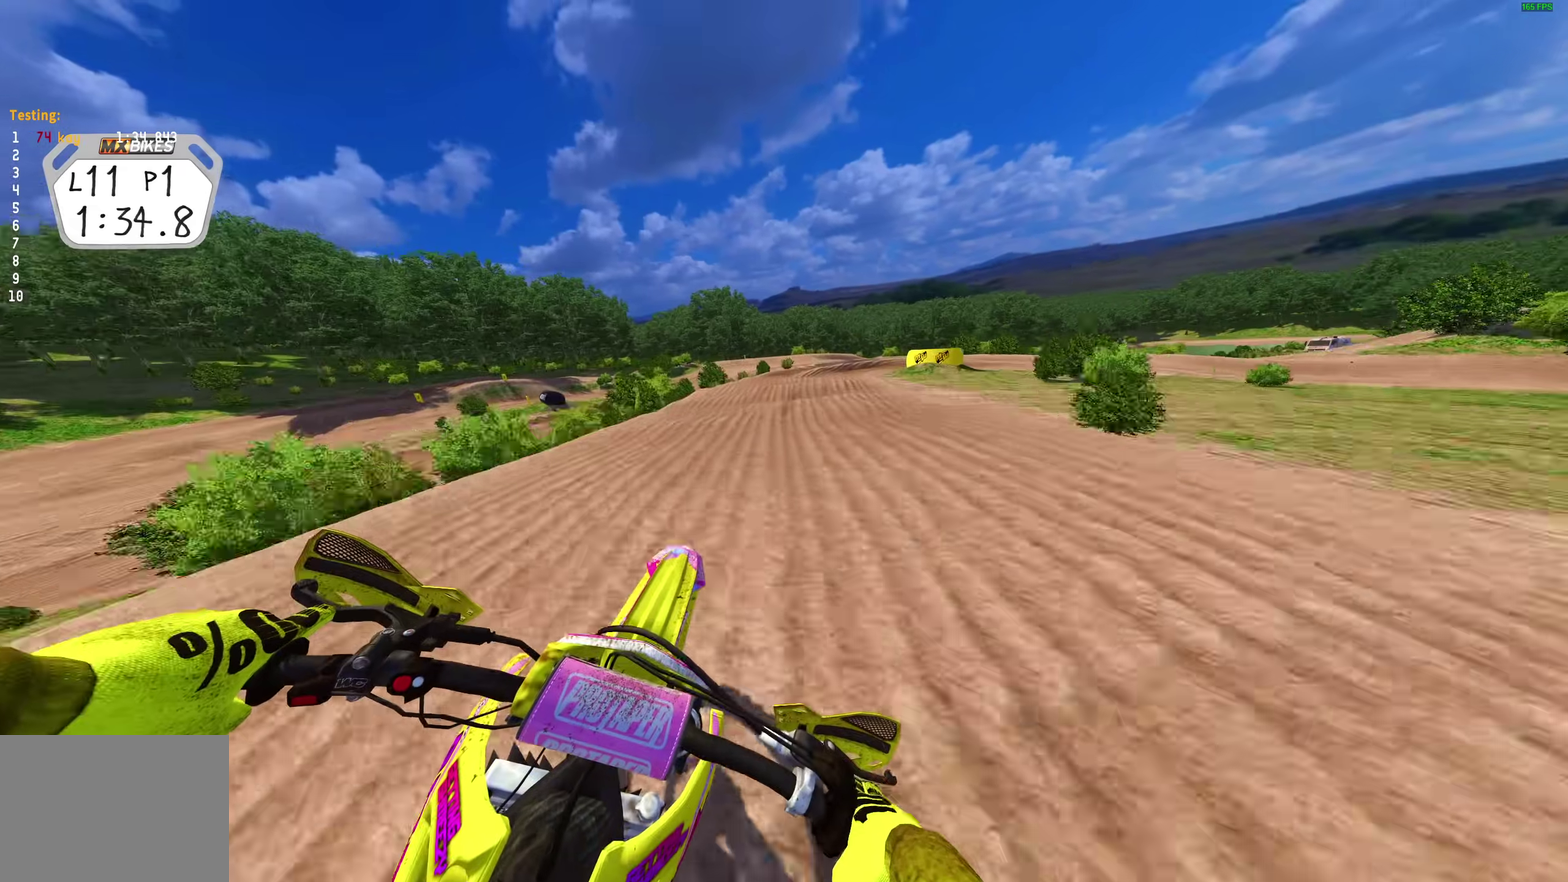
{"dt_ms": 400, "buttons": [], "left_stick": "up-right", "right_stick": "down", "events": [[333, "right_stick", "down"]]}
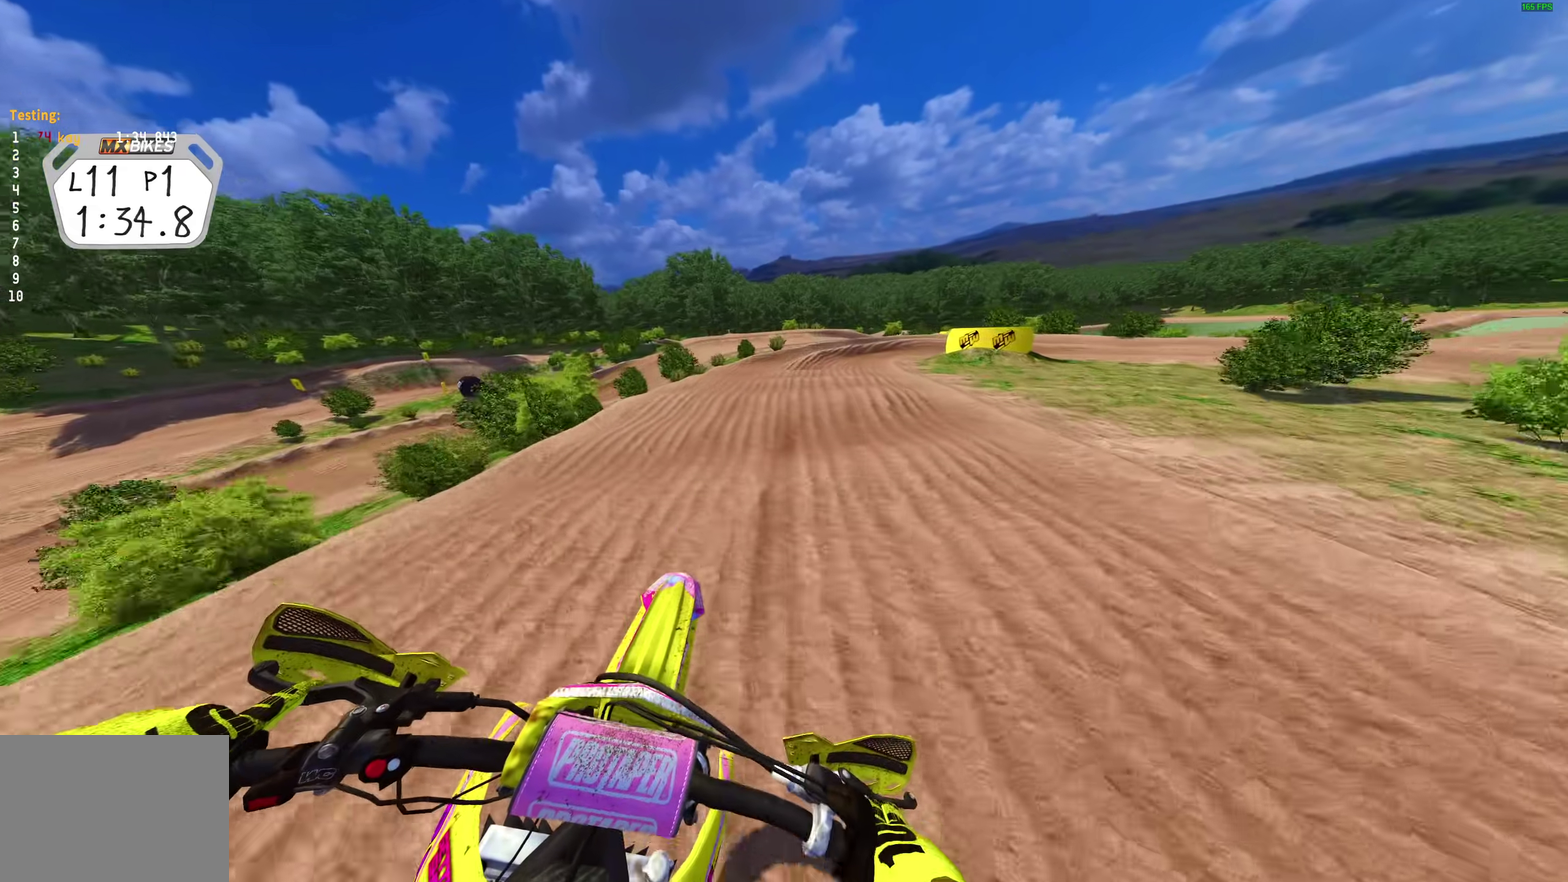
{"dt_ms": 600, "buttons": [], "left_stick": "up-right", "right_stick": "down", "events": [[300, "R2", "down"], [383, "R2", "up"], [500, "R2", "down"], [567, "R2", "up"]]}
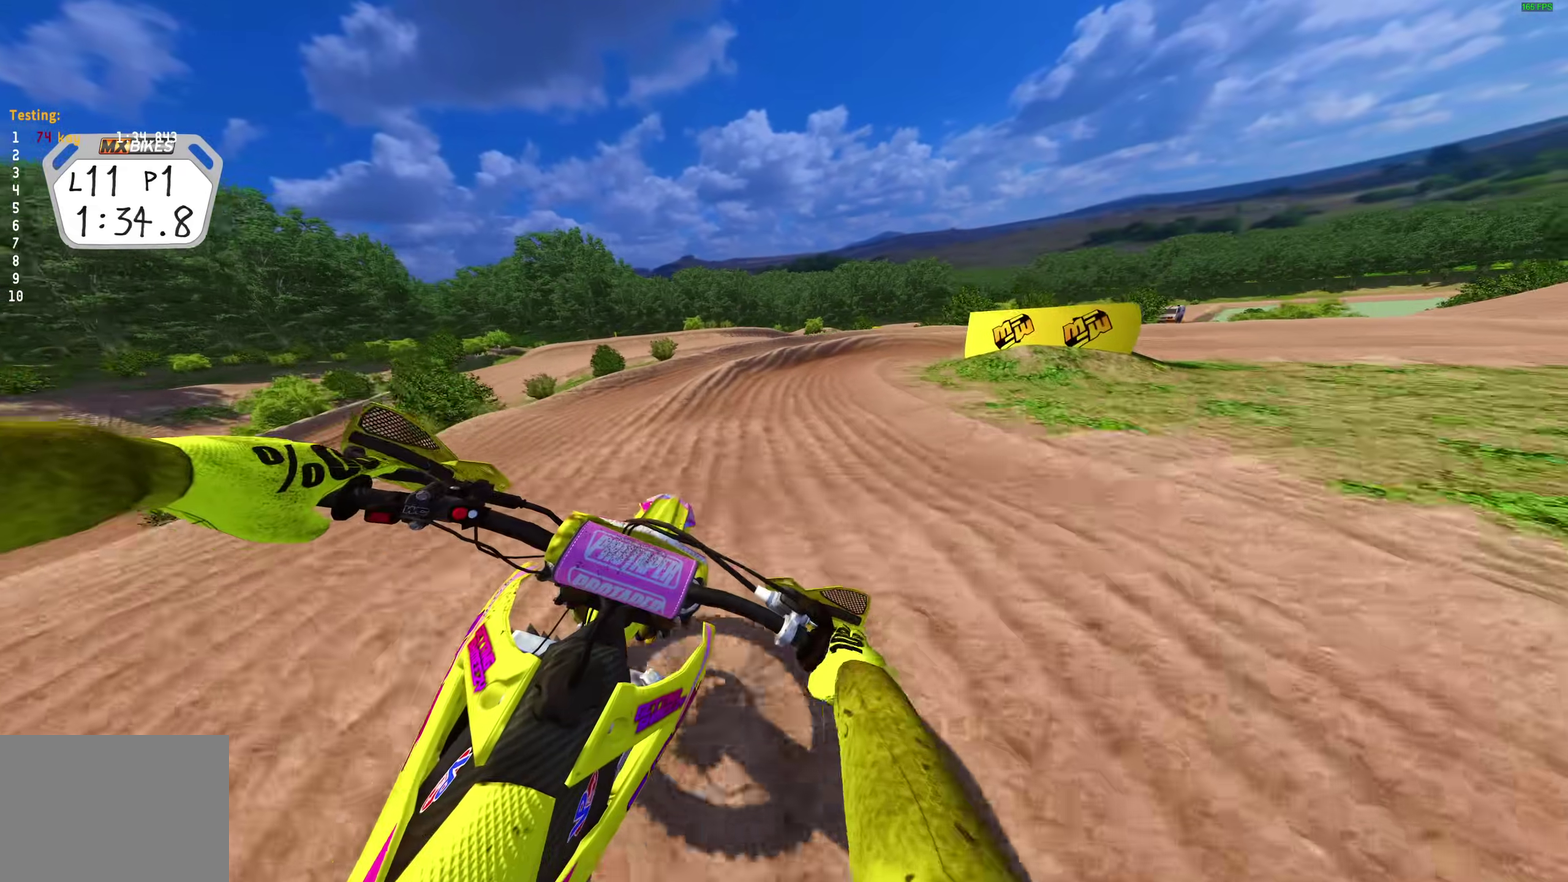
{"dt_ms": 400, "buttons": [], "left_stick": "right", "right_stick": "down", "events": [[217, "left_stick", "right"]]}
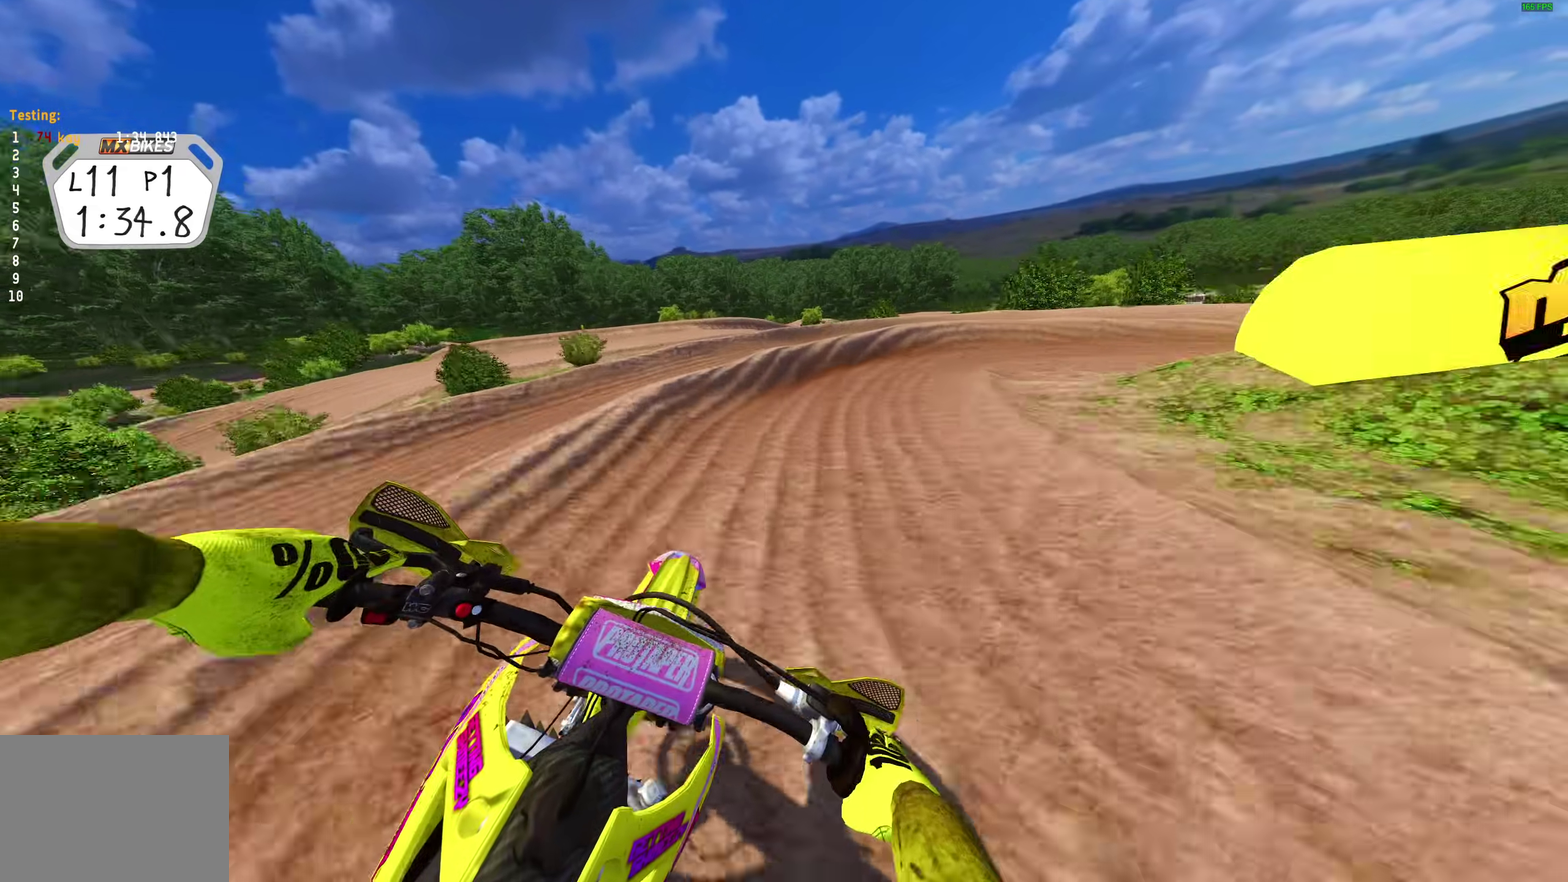
{"dt_ms": 600, "buttons": [], "left_stick": "right", "right_stick": "down-left", "events": [[367, "right_stick", "down-left"]]}
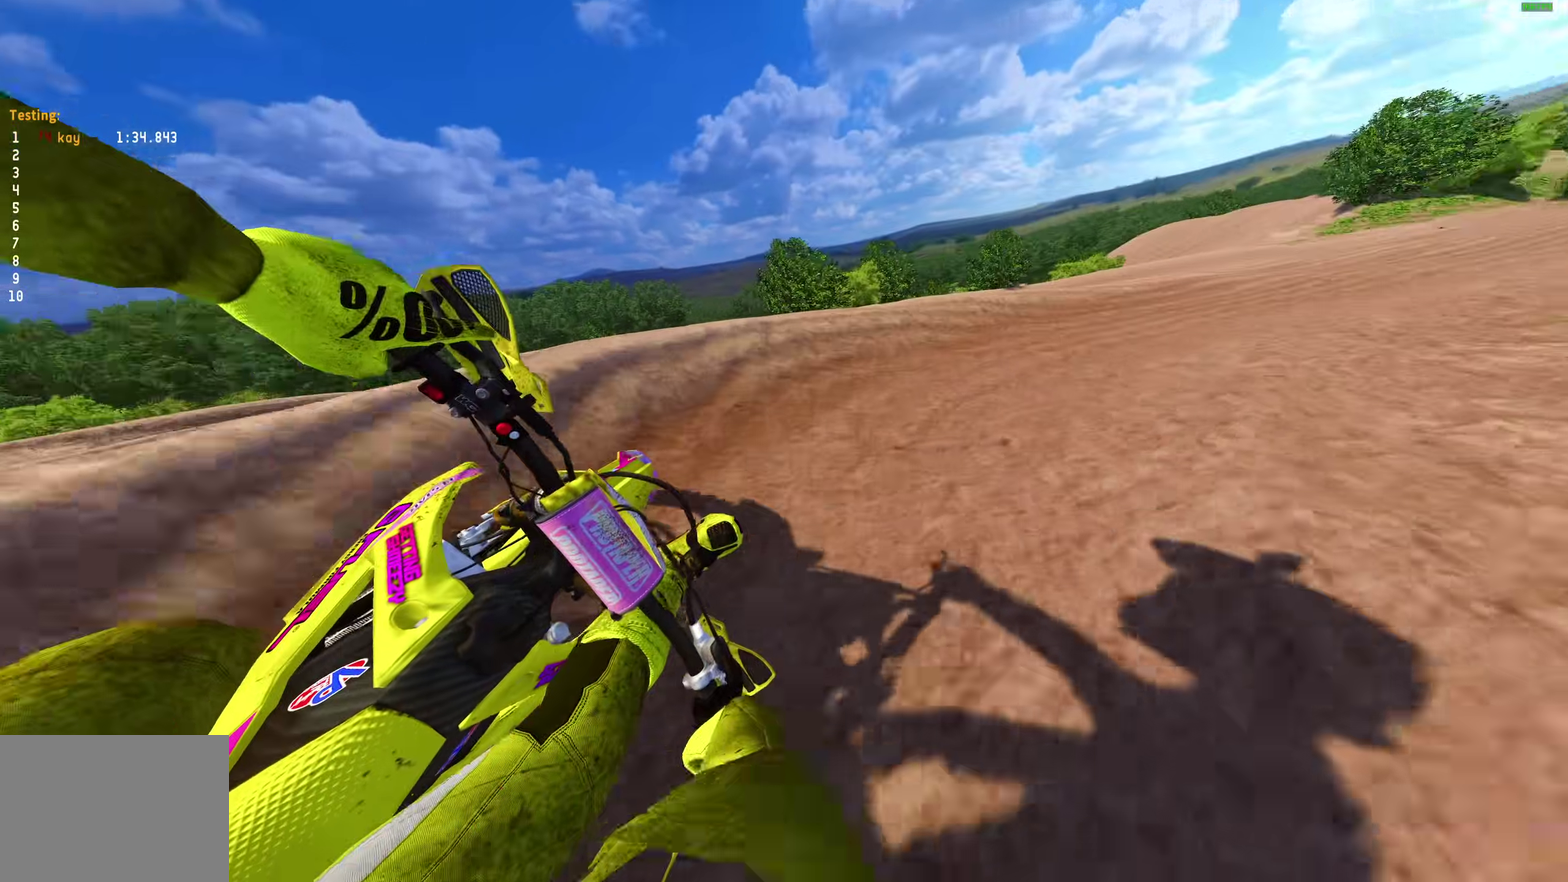
{"dt_ms": 400, "buttons": ["R2"], "left_stick": "right", "right_stick": "left", "events": [[33, "R2", "down"], [67, "right_stick", "left"]]}